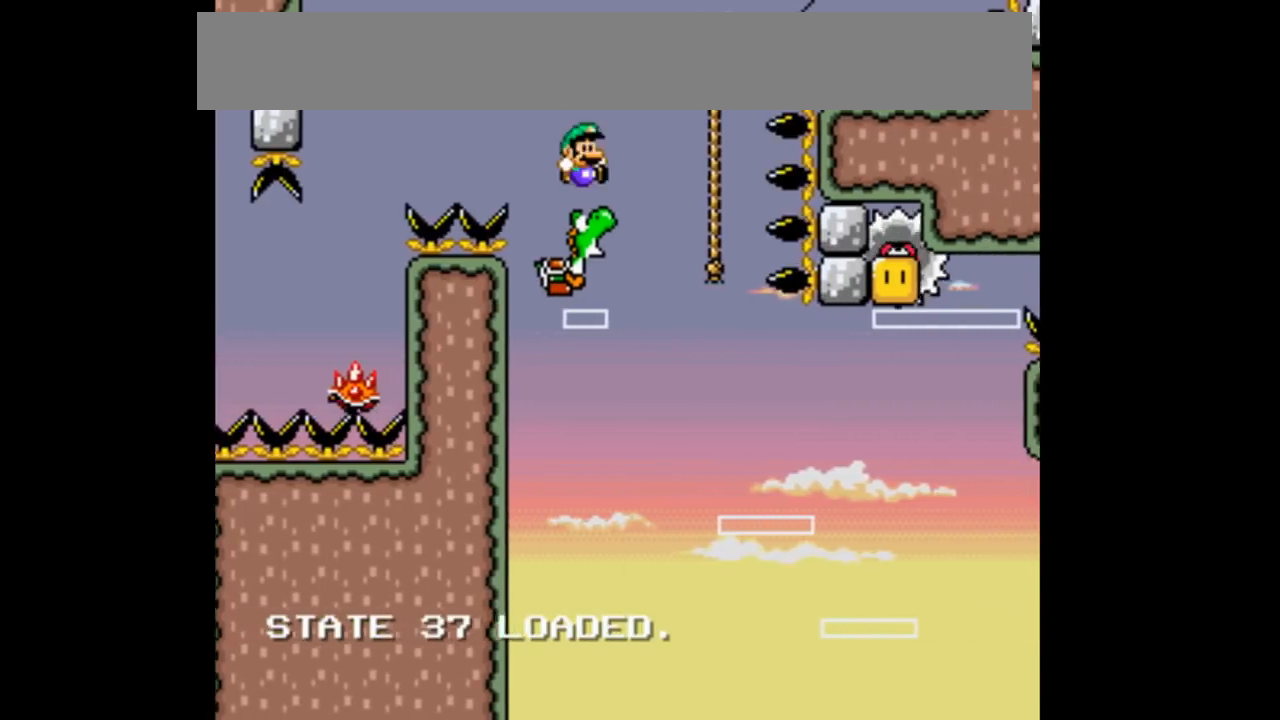
Gameplay with a controller (Nintendo layout); each line is a JSON object with the inputs held at the frame after it (dt_ms = milliseconds from this image to that frame). "events" lists button and stick changes between this image and that frame as [ms after this image, input, new state], when the widget could be followed in between. Not read: L1 L2 L3 R2 R3.
{"dt_ms": 500, "buttons": ["B", "Y", "DPAD_UP", "DPAD_LEFT"]}
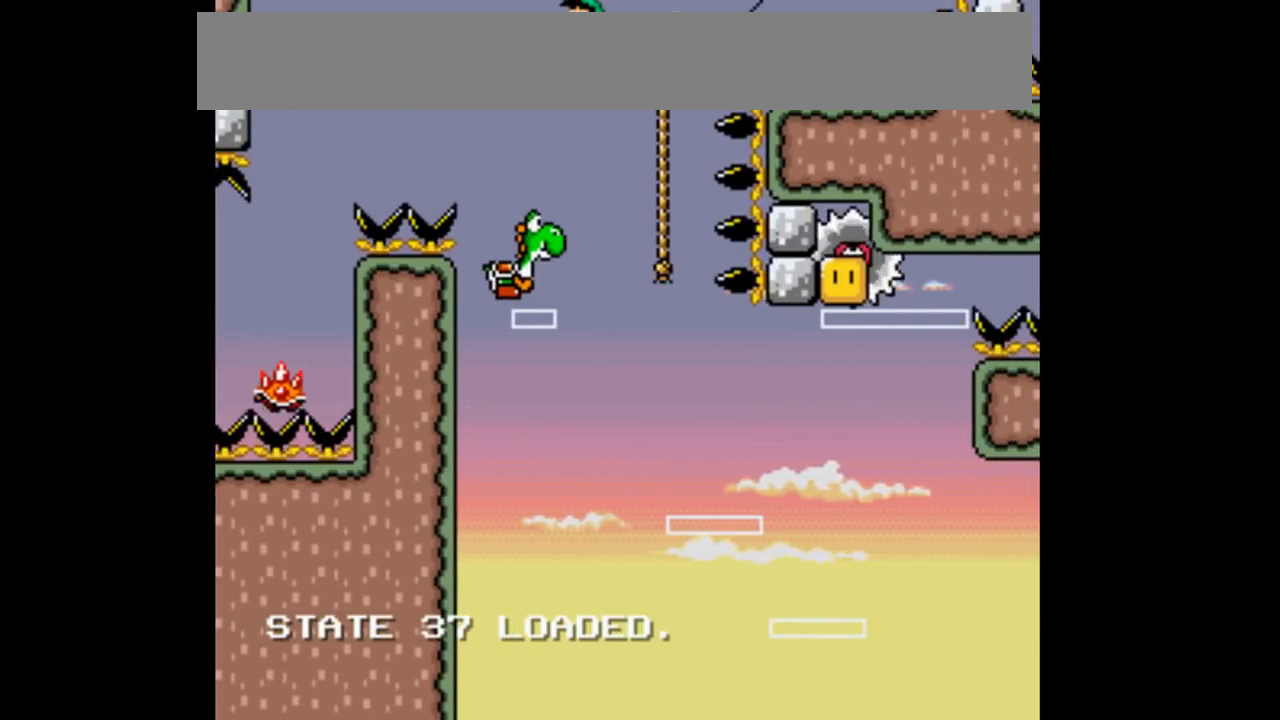
{"dt_ms": 500, "buttons": ["B", "Y"], "events": [[67, "DPAD_UP", "up"], [133, "DPAD_LEFT", "up"], [300, "DPAD_LEFT", "down"], [467, "DPAD_LEFT", "up"]]}
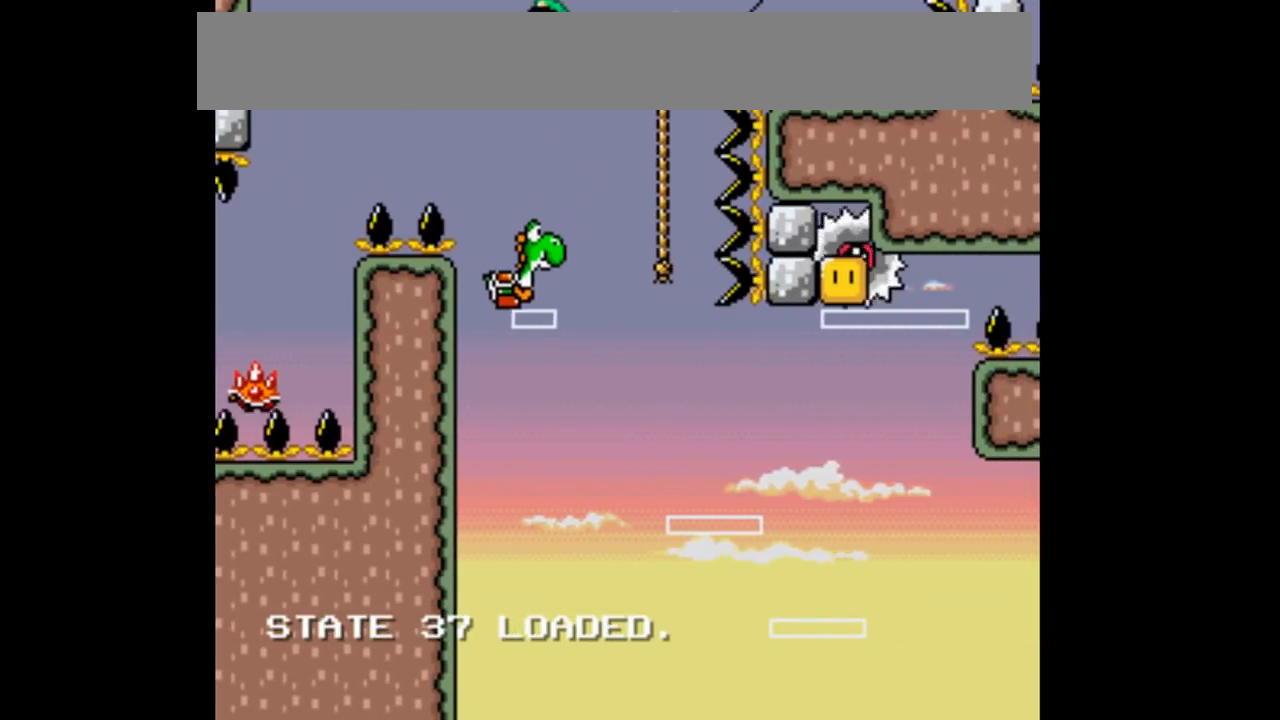
{"dt_ms": 500, "buttons": ["B", "Y", "DPAD_RIGHT"], "events": [[300, "DPAD_RIGHT", "down"]]}
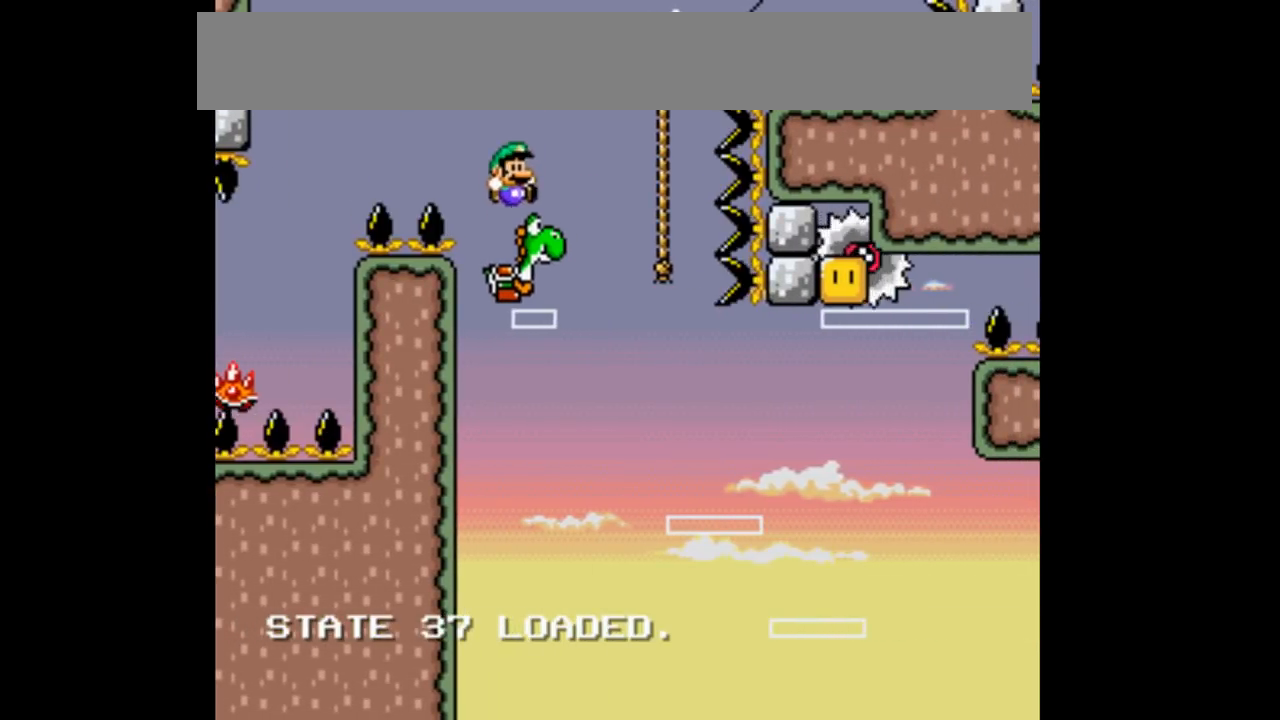
{"dt_ms": 1000, "buttons": ["A", "B", "X", "Y"], "events": [[833, "X", "down"], [867, "A", "down"], [933, "DPAD_RIGHT", "up"]]}
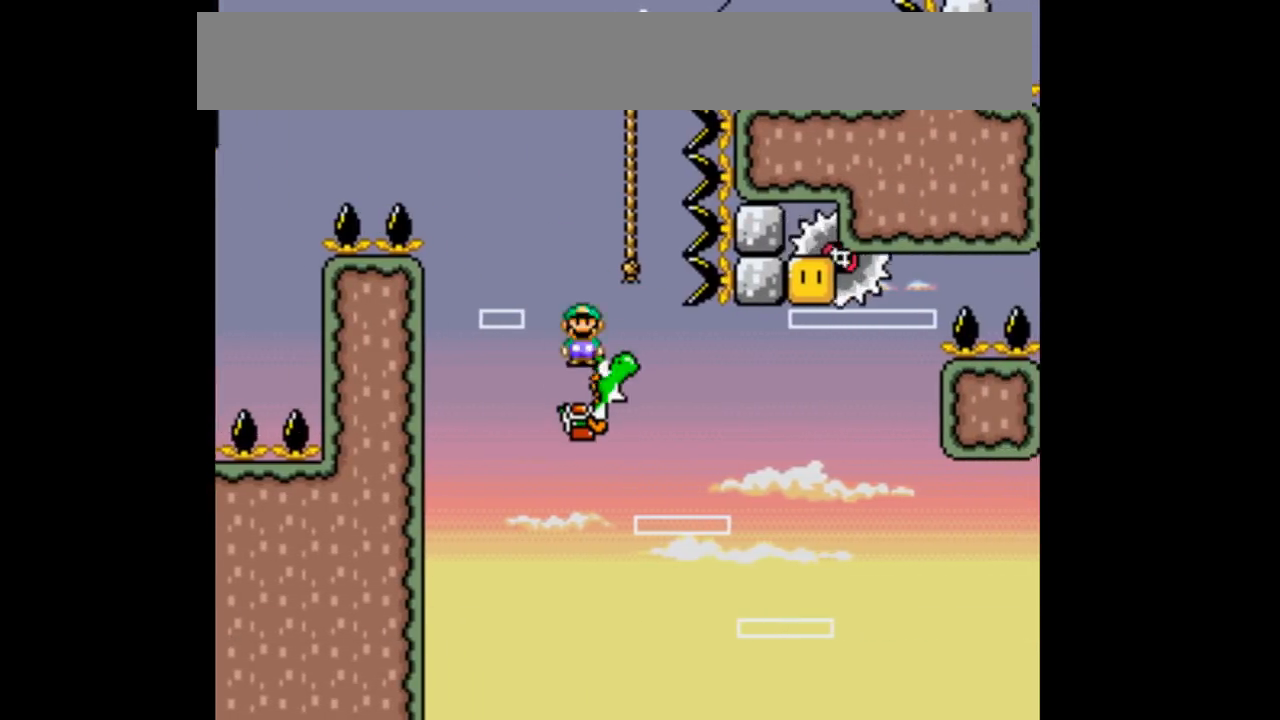
{"dt_ms": 500, "buttons": ["DPAD_RIGHT"], "events": [[67, "DPAD_LEFT", "down"], [67, "Y", "up"], [100, "A", "up"], [100, "X", "up"], [233, "B", "up"], [233, "DPAD_UP", "down"], [500, "DPAD_LEFT", "up"], [500, "DPAD_RIGHT", "down"], [500, "DPAD_UP", "up"]]}
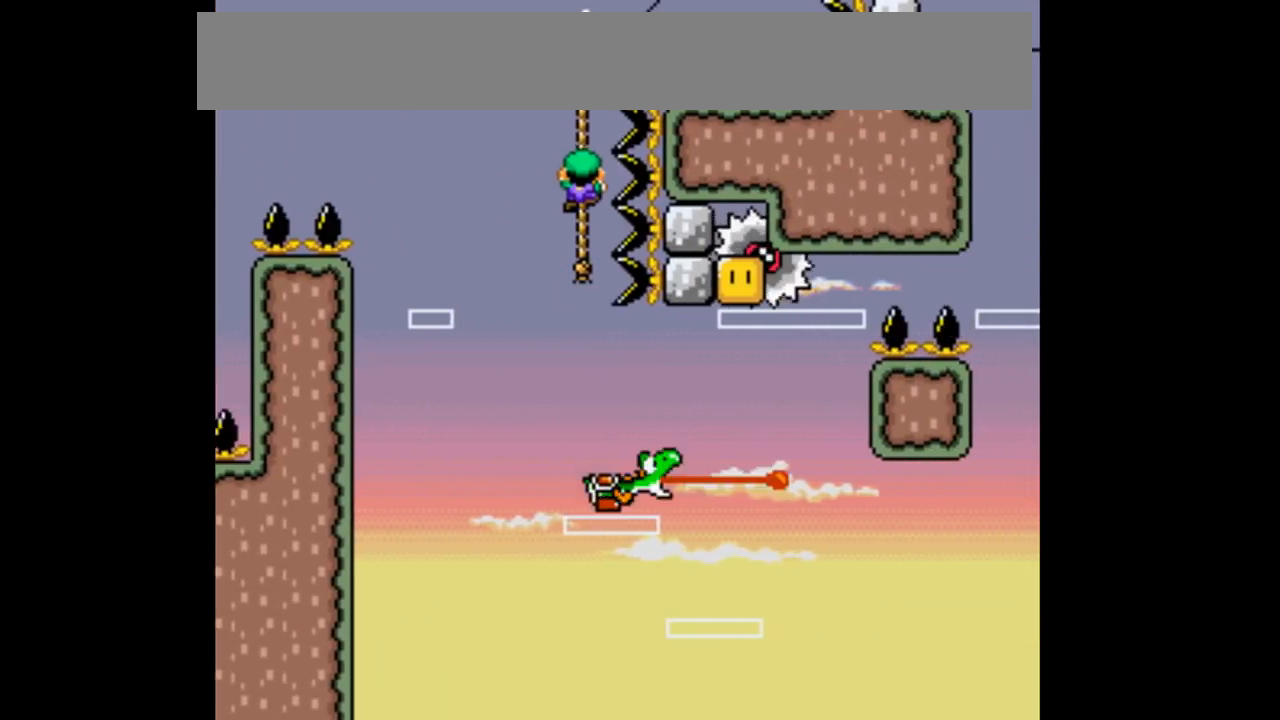
{"dt_ms": 1000, "buttons": ["Y"], "events": [[33, "B", "down"], [33, "Y", "down"], [133, "DPAD_UP", "down"], [167, "DPAD_RIGHT", "up"], [167, "R1", "down"], [200, "B", "up"], [233, "R1", "up"], [300, "B", "down"], [300, "DPAD_LEFT", "down"], [367, "DPAD_UP", "up"], [500, "B", "up"], [800, "DPAD_LEFT", "up"]]}
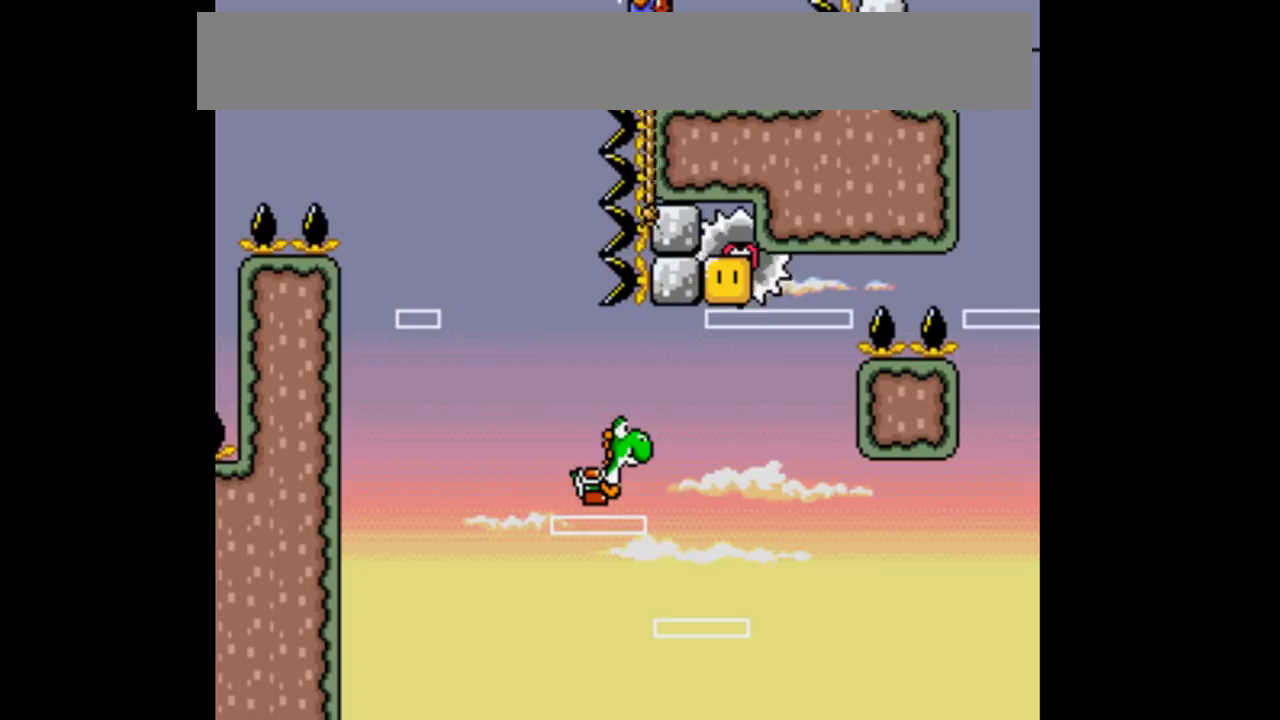
{"dt_ms": 500, "buttons": ["B", "Y", "DPAD_UP", "DPAD_RIGHT"], "events": [[67, "DPAD_RIGHT", "down"], [367, "DPAD_UP", "down"], [400, "B", "down"]]}
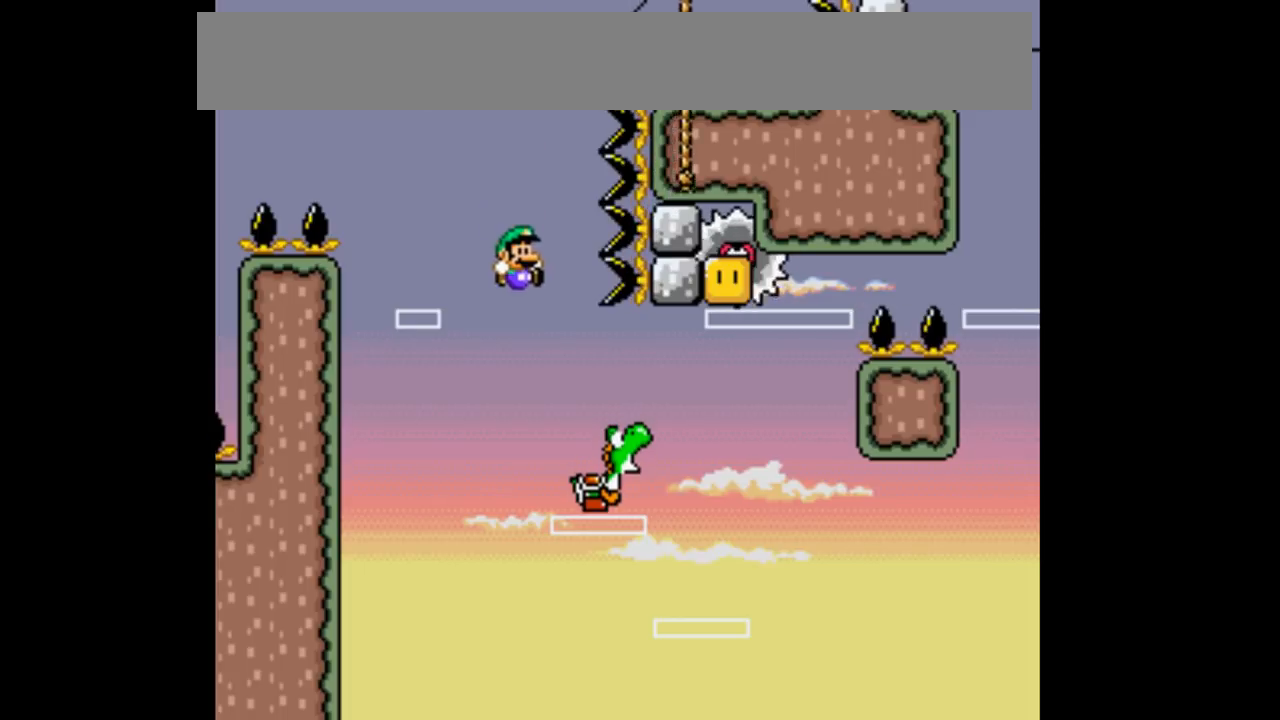
{"dt_ms": 500, "buttons": ["B", "Y", "DPAD_UP", "DPAD_RIGHT"], "events": []}